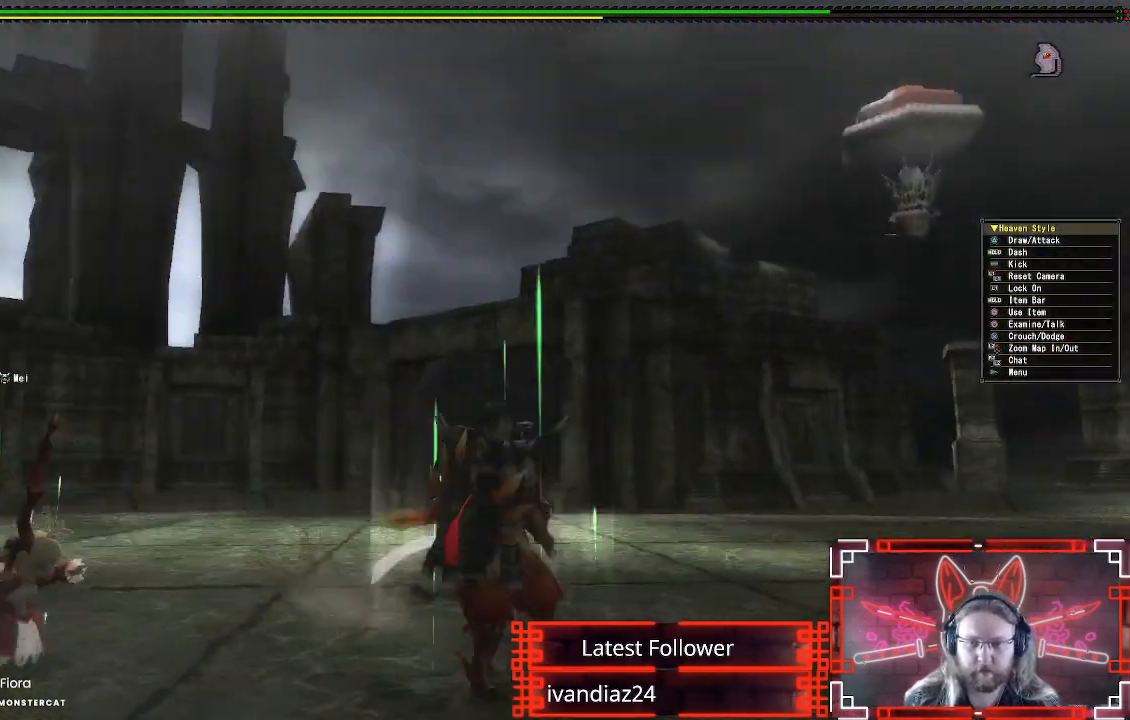
Gameplay with a controller (Xbox layout); each line is a JSON object with the inputs held at the frame after it. "events" lists button and stick changes between this image and that frame as [ms after this image, input, new state], when the widget could be followed in between.
{"buttons": [], "left_stick": "down-right", "right_stick": "left", "events": [[50, "right_stick", "center"], [233, "R1", "up"], [500, "right_stick", "left"]]}
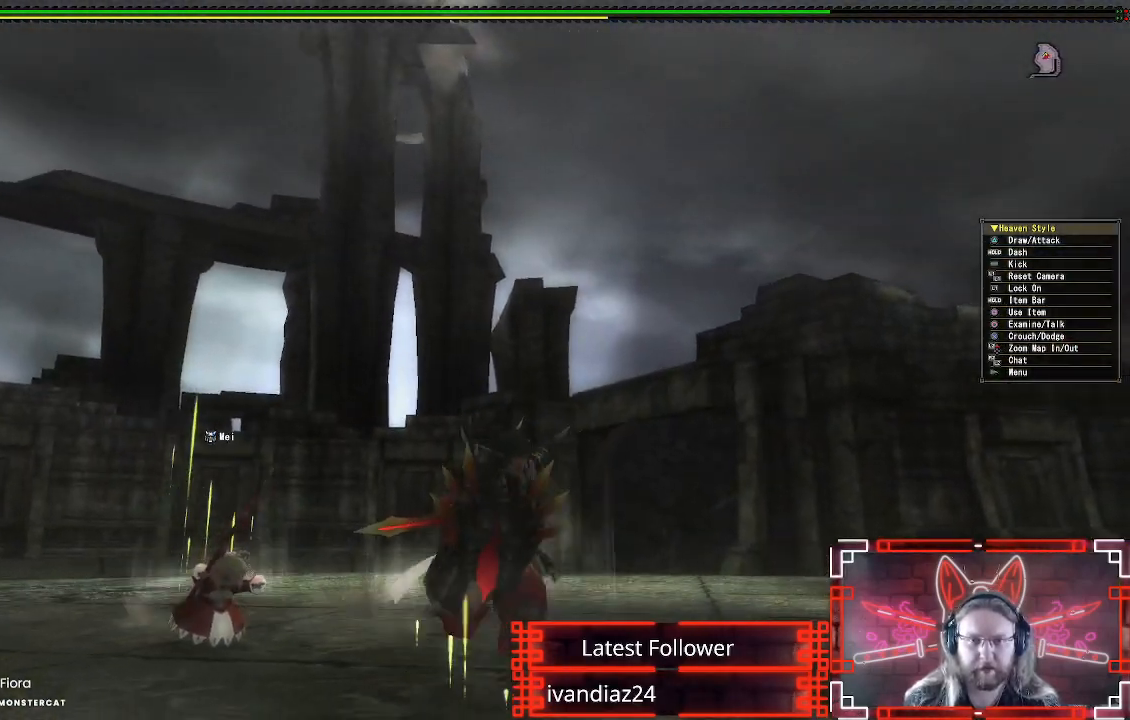
{"buttons": ["R1"], "left_stick": "up-left", "right_stick": "center", "events": [[67, "left_stick", "down"], [167, "right_stick", "down-left"], [383, "R1", "down"], [383, "left_stick", "up-left"], [483, "right_stick", "center"]]}
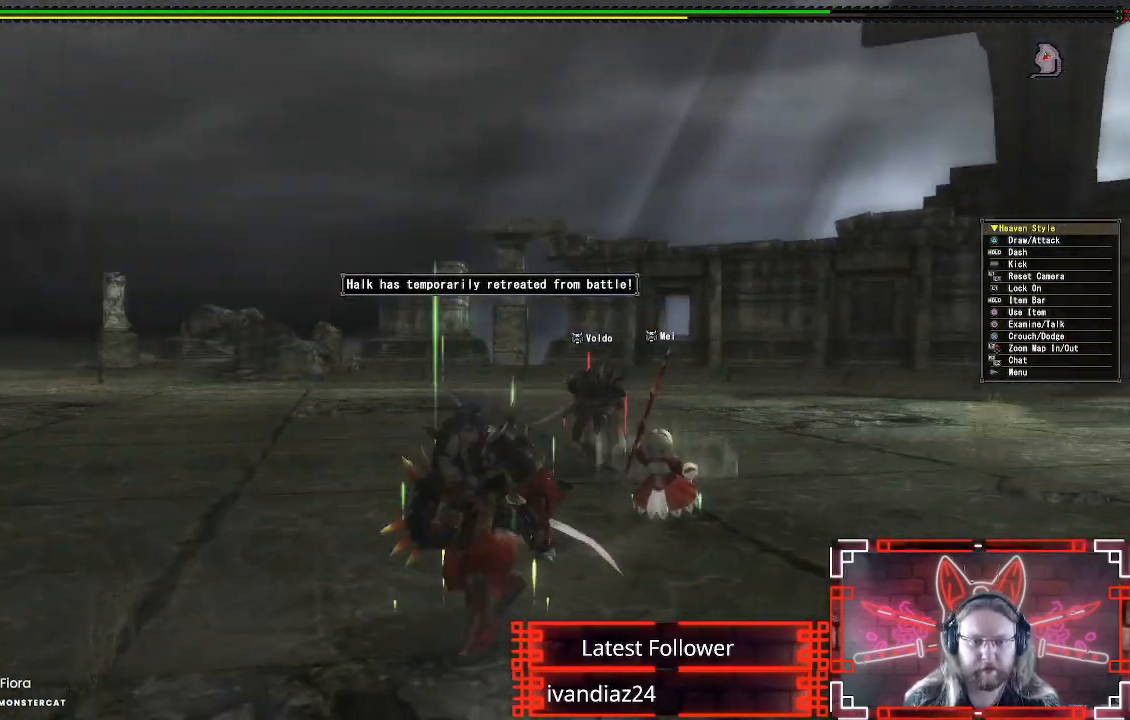
{"buttons": ["R1"], "left_stick": "left", "right_stick": "center", "events": [[67, "left_stick", "up"], [350, "left_stick", "up-left"], [483, "left_stick", "left"]]}
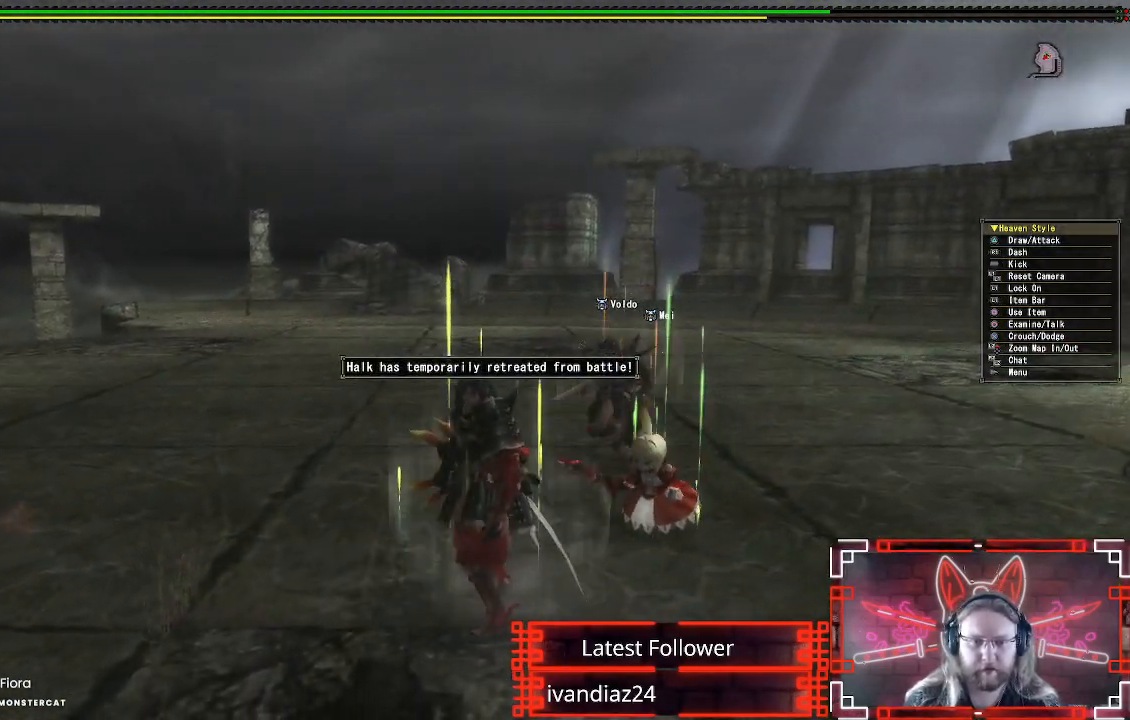
{"buttons": ["R1"], "left_stick": "left", "right_stick": "center", "events": []}
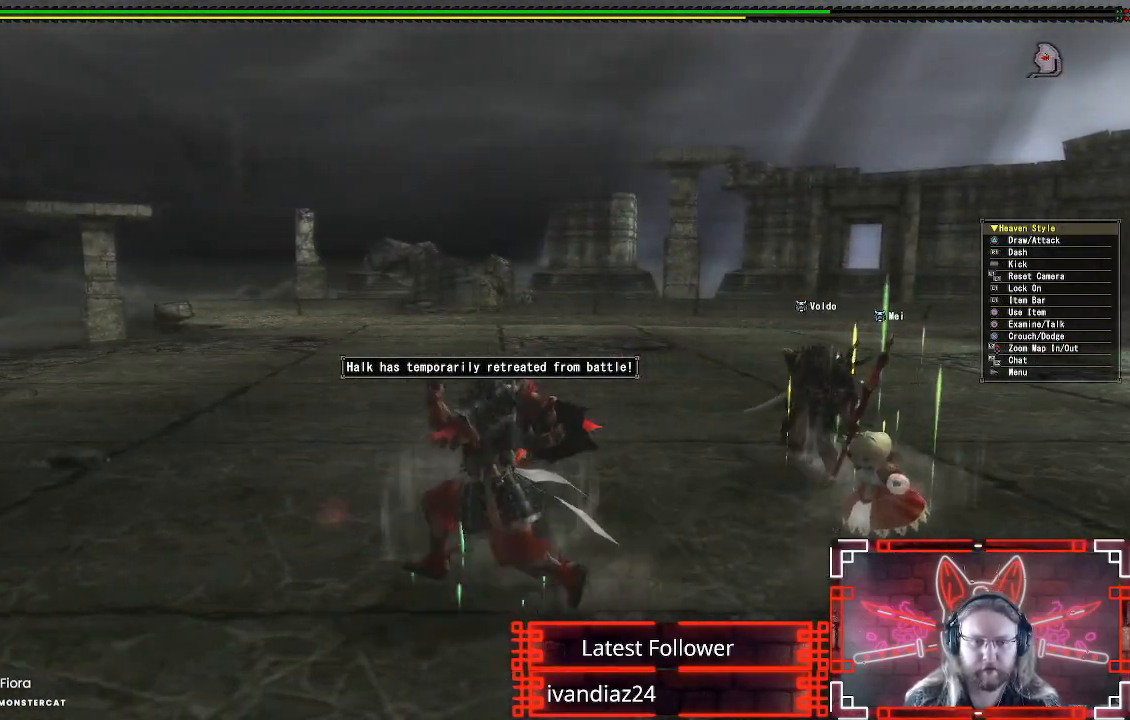
{"buttons": ["B"], "left_stick": "up-left", "right_stick": "center", "events": [[33, "B", "down"], [50, "left_stick", "up-left"], [167, "B", "up"], [217, "R1", "up"], [250, "B", "down"], [250, "left_stick", "up"], [350, "B", "up"], [383, "left_stick", "up-left"], [433, "B", "down"]]}
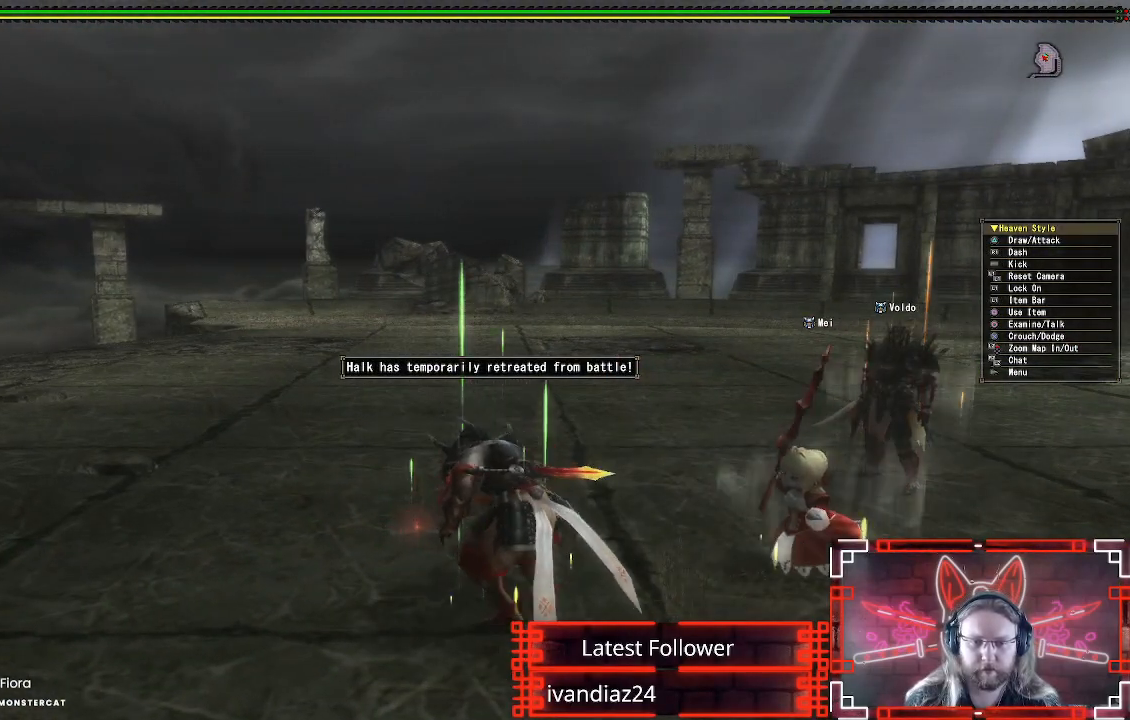
{"buttons": [], "left_stick": "center", "right_stick": "center", "events": [[33, "B", "up"], [33, "left_stick", "center"], [117, "B", "down"], [233, "B", "up"], [333, "B", "down"], [467, "B", "up"]]}
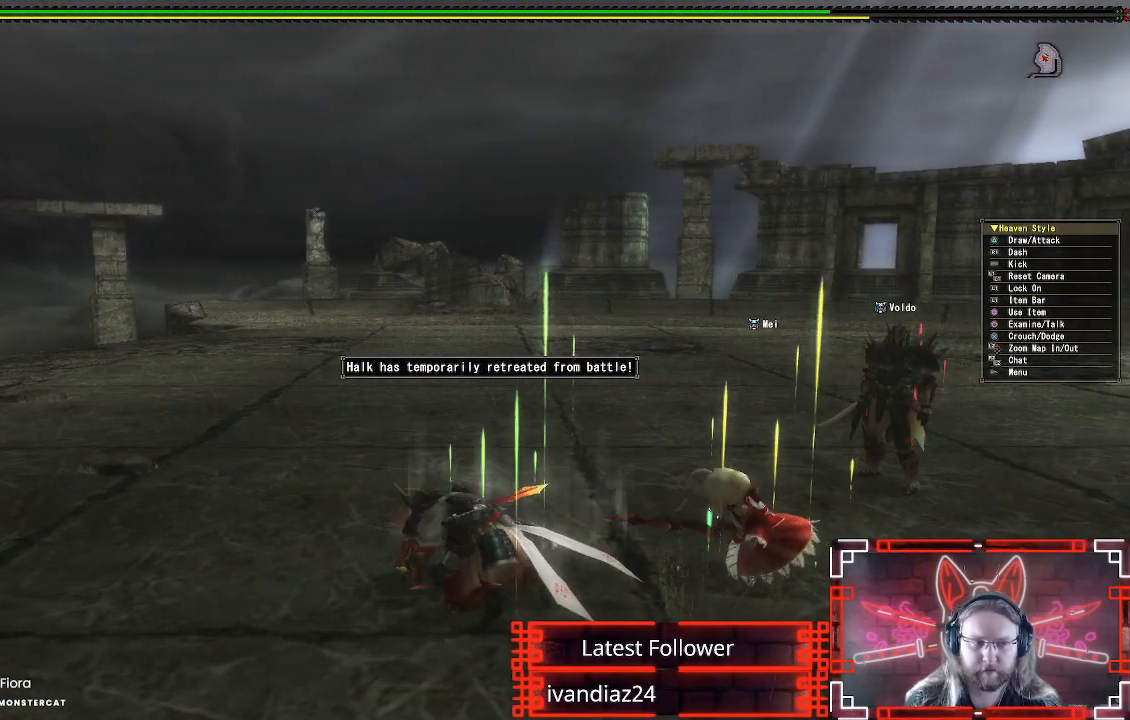
{"buttons": [], "left_stick": "center", "right_stick": "up-right", "events": [[350, "right_stick", "up-right"]]}
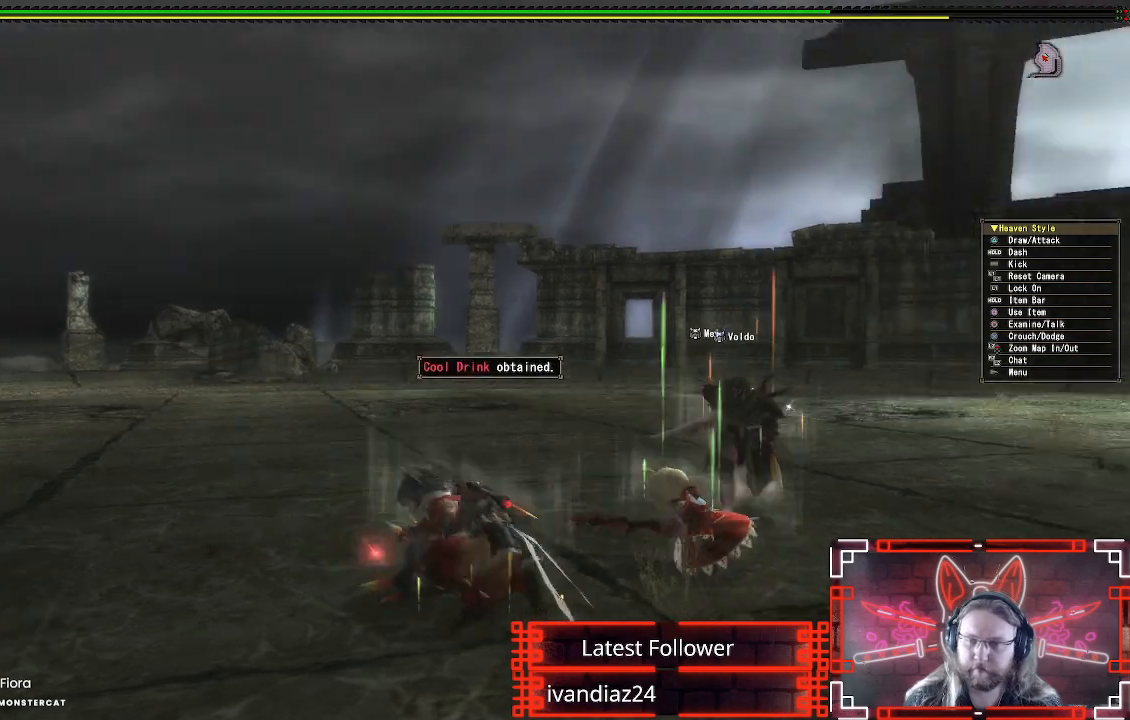
{"buttons": [], "left_stick": "up", "right_stick": "center", "events": [[117, "right_stick", "up"], [217, "right_stick", "center"], [250, "left_stick", "up"], [333, "X", "down"], [433, "X", "up"]]}
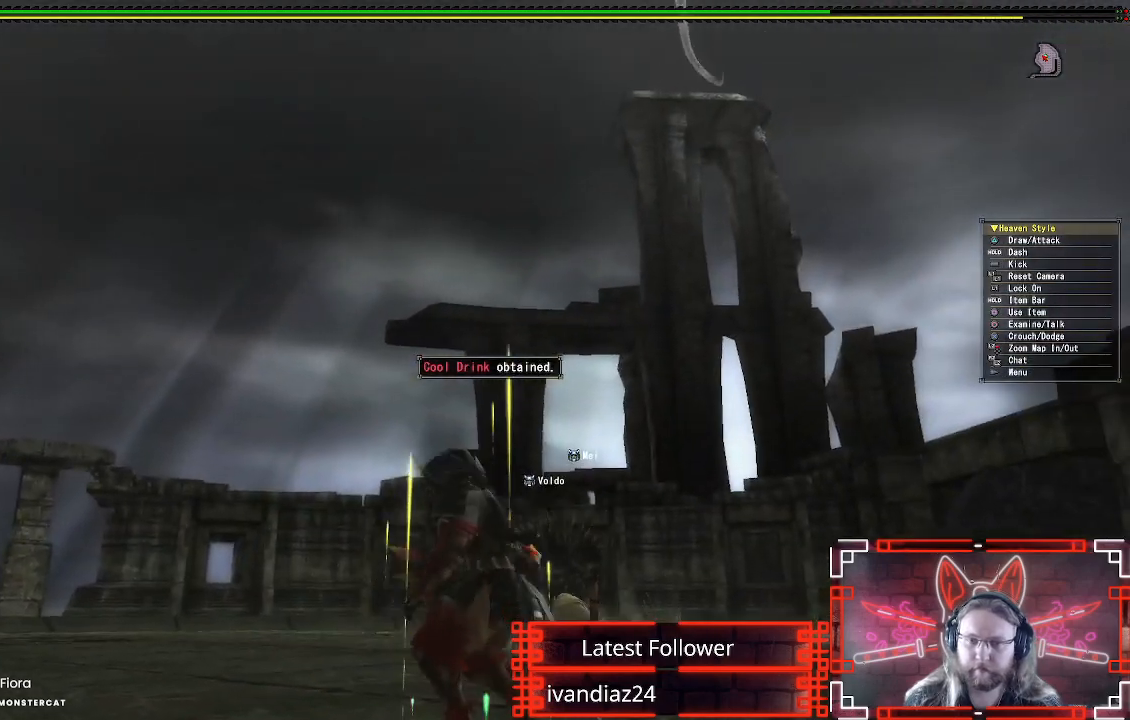
{"buttons": [], "left_stick": "up-right", "right_stick": "center", "events": [[33, "X", "down"], [117, "X", "up"], [233, "X", "down"], [233, "left_stick", "up-right"], [283, "X", "up"], [417, "X", "down"], [483, "X", "up"]]}
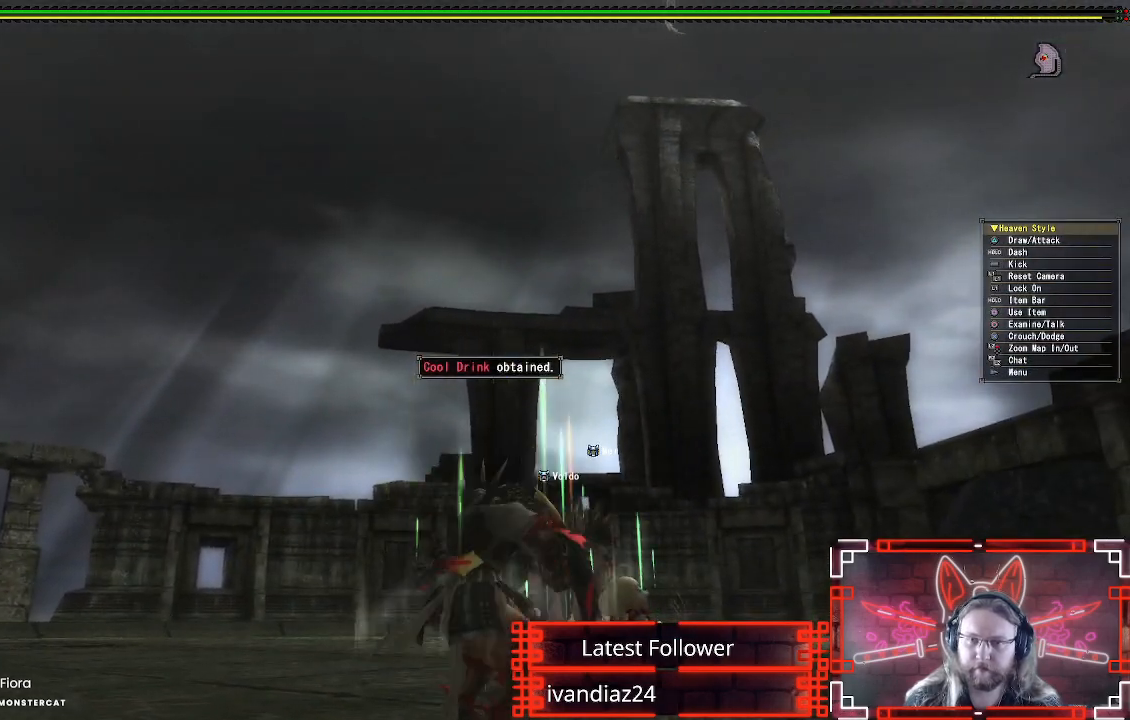
{"buttons": [], "left_stick": "up", "right_stick": "center", "events": [[67, "left_stick", "up"], [233, "X", "down"], [417, "X", "up"]]}
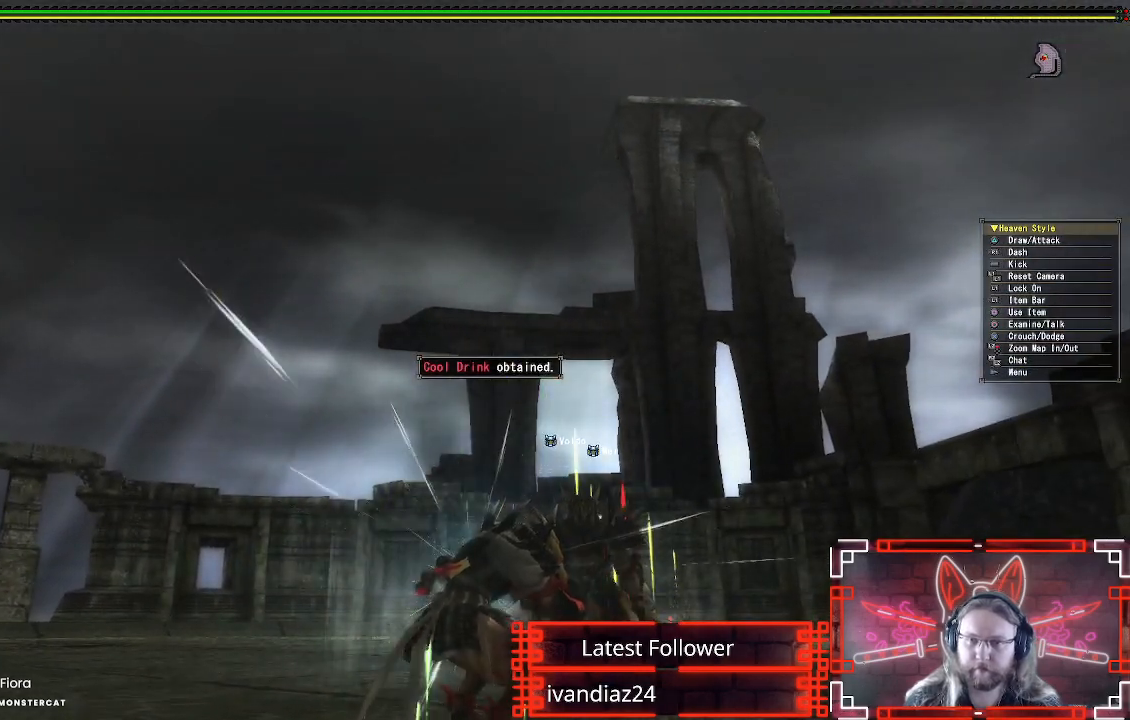
{"buttons": [], "left_stick": "center", "right_stick": "down-left", "events": [[67, "X", "down"], [133, "left_stick", "center"], [217, "X", "up"], [367, "right_stick", "down-left"]]}
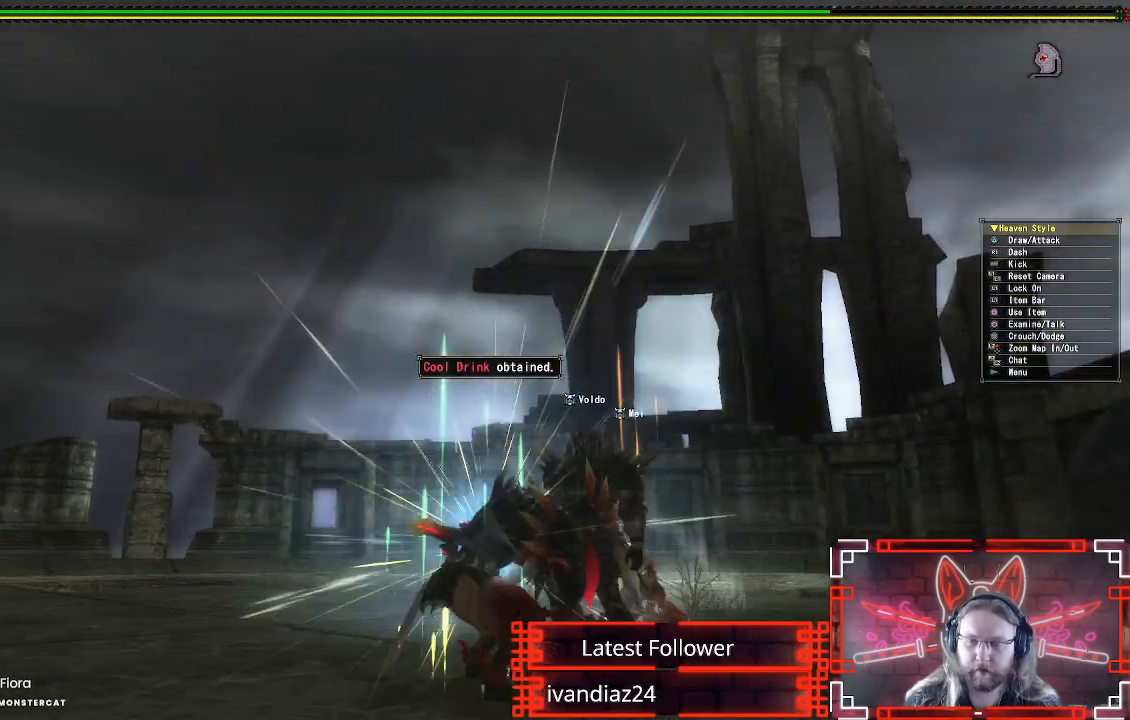
{"buttons": ["L1"], "left_stick": "center", "right_stick": "center", "events": [[50, "right_stick", "down"], [150, "L1", "down"], [150, "L2", "down"], [150, "right_stick", "center"], [317, "L2", "up"]]}
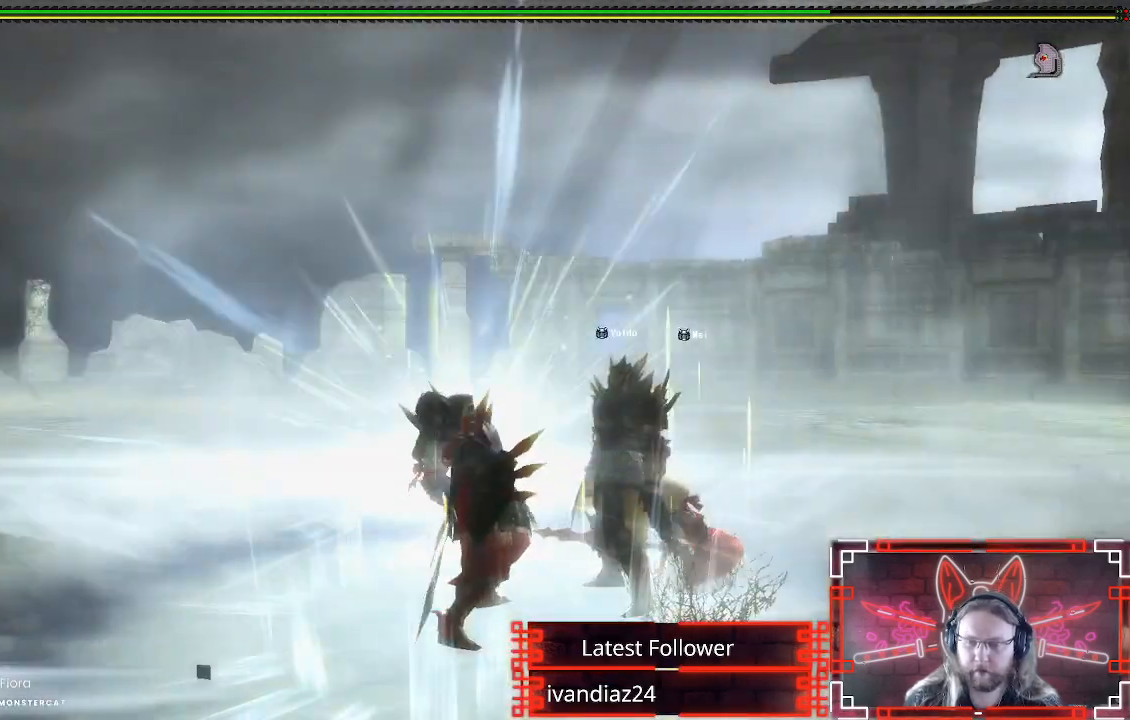
{"buttons": ["L1"], "left_stick": "center", "right_stick": "center", "events": [[67, "B", "down"], [183, "B", "up"], [267, "B", "down"], [350, "B", "up"]]}
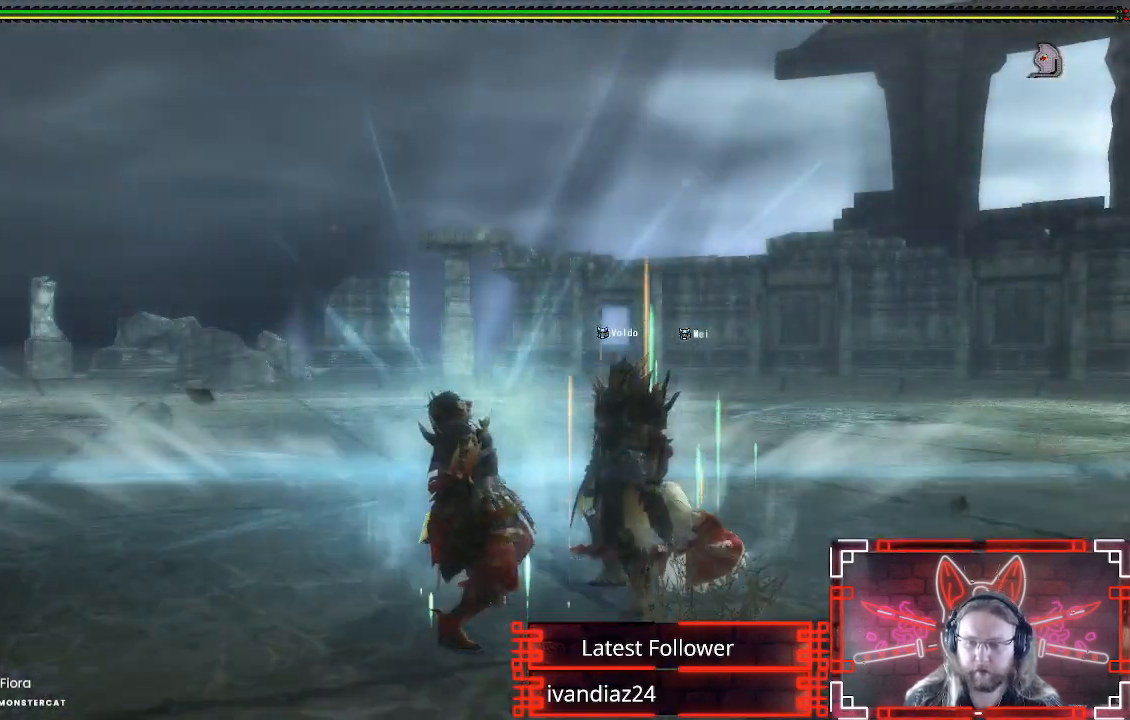
{"buttons": [], "left_stick": "down", "right_stick": "up", "events": [[50, "L1", "up"], [183, "left_stick", "down"], [200, "right_stick", "up-right"], [317, "right_stick", "up"]]}
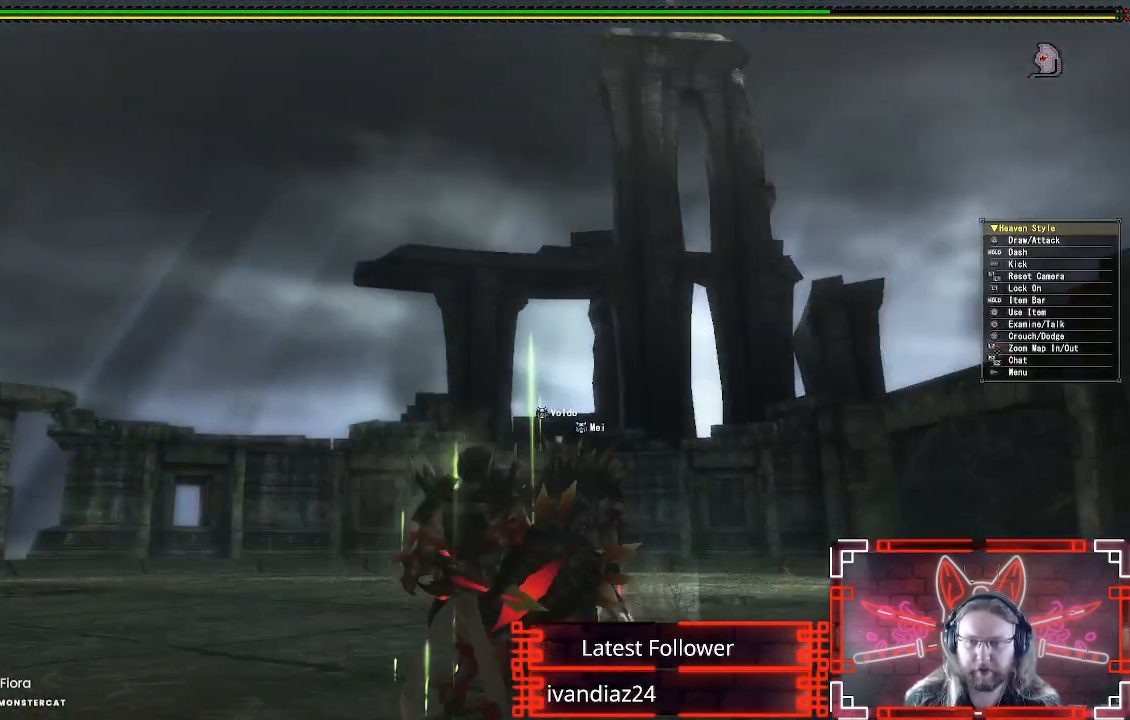
{"buttons": [], "left_stick": "down-right", "right_stick": "center", "events": [[67, "left_stick", "down-right"], [300, "right_stick", "center"]]}
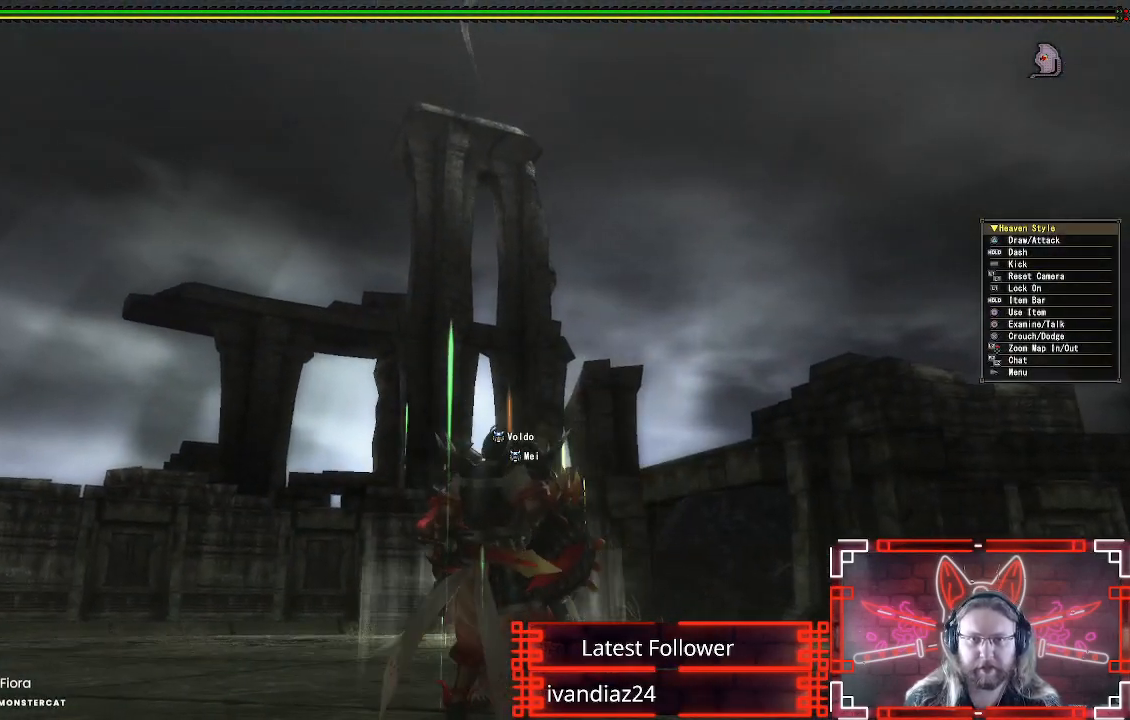
{"buttons": [], "left_stick": "down-right", "right_stick": "center", "events": []}
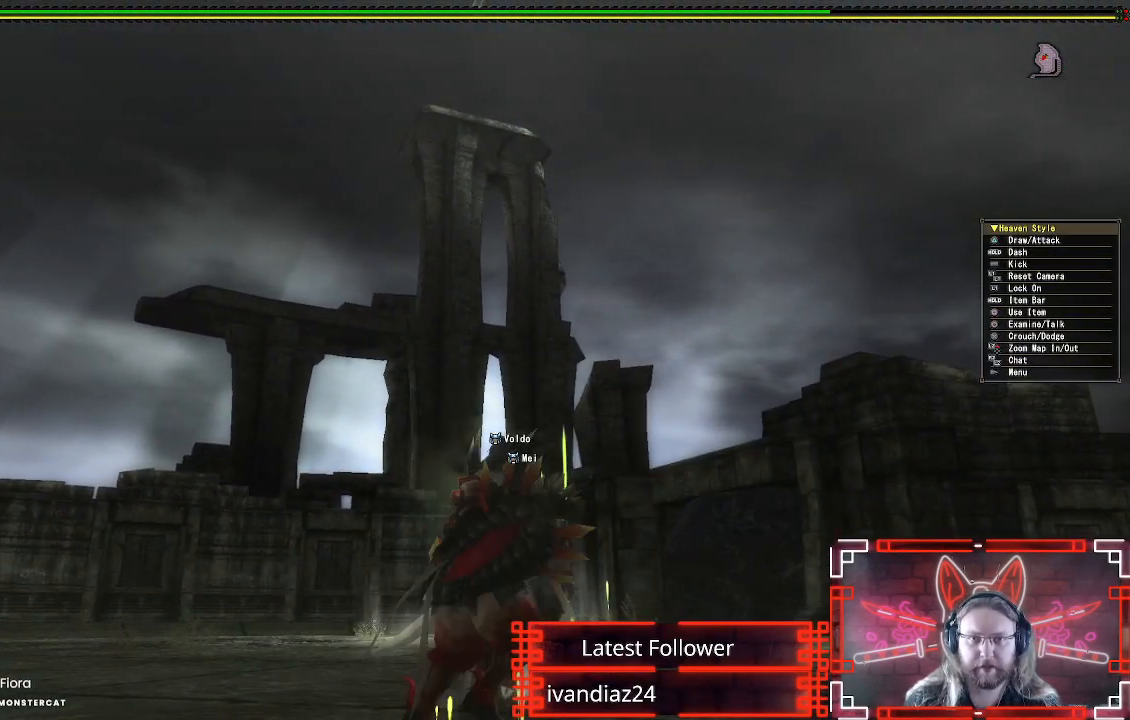
{"buttons": [], "left_stick": "down-right", "right_stick": "center", "events": [[150, "right_stick", "up-left"], [350, "right_stick", "center"]]}
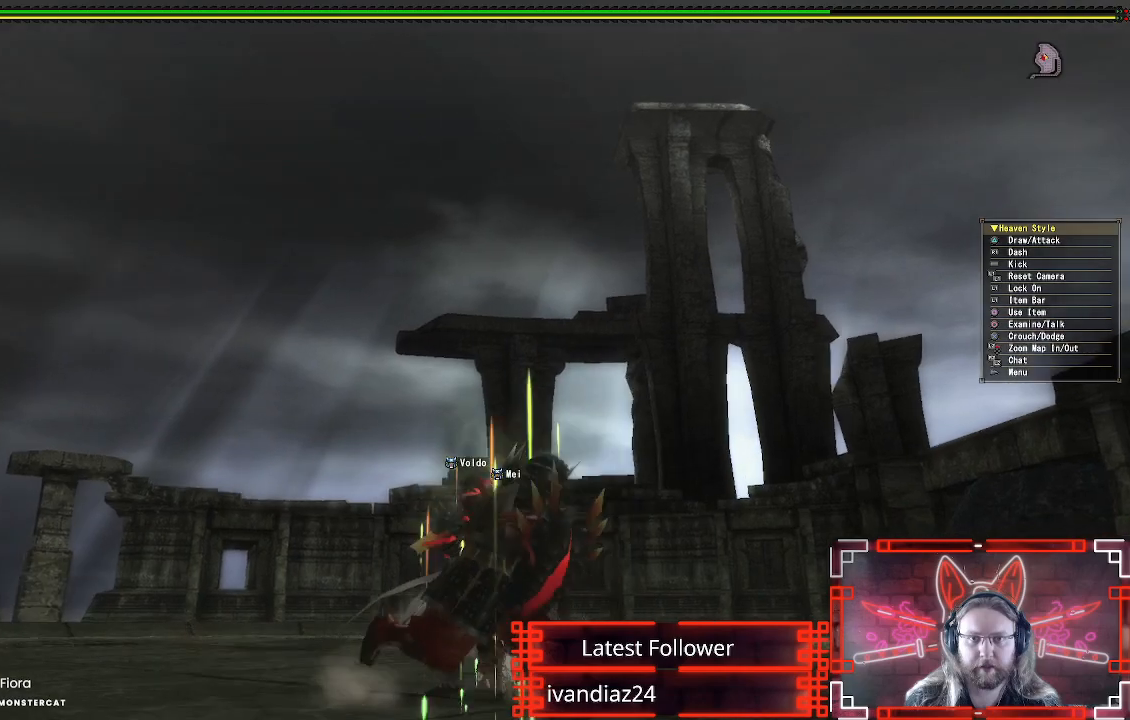
{"buttons": [], "left_stick": "down-right", "right_stick": "center", "events": []}
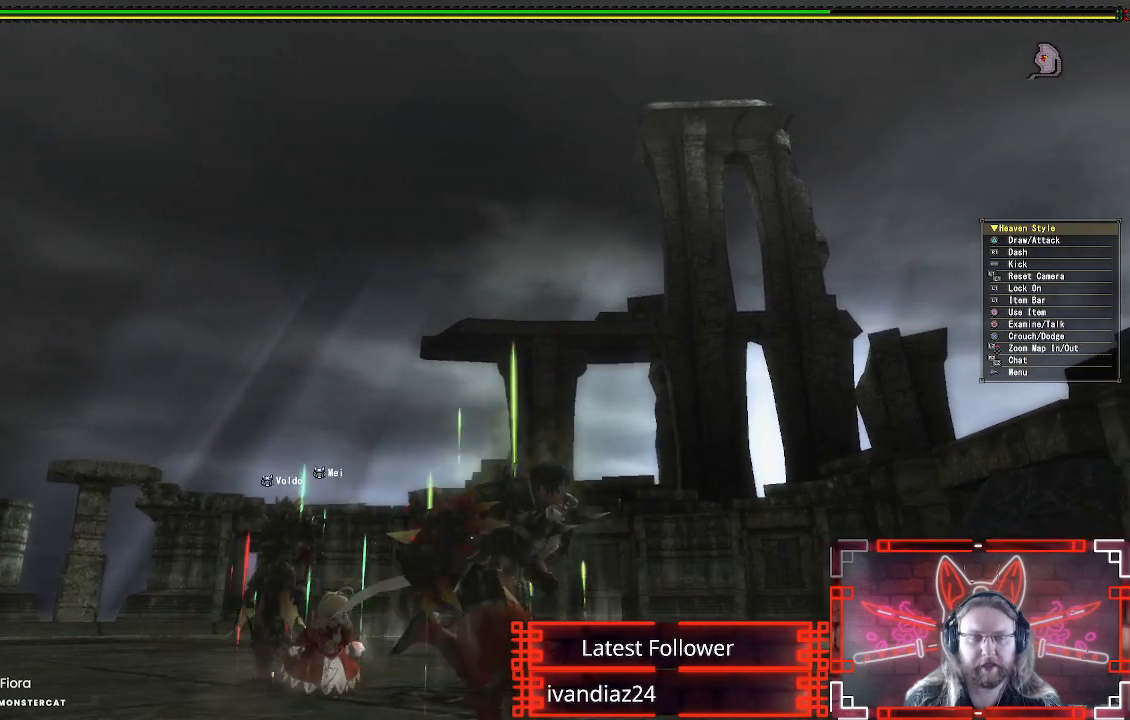
{"buttons": [], "left_stick": "down-right", "right_stick": "center", "events": [[317, "right_stick", "left"], [483, "right_stick", "center"]]}
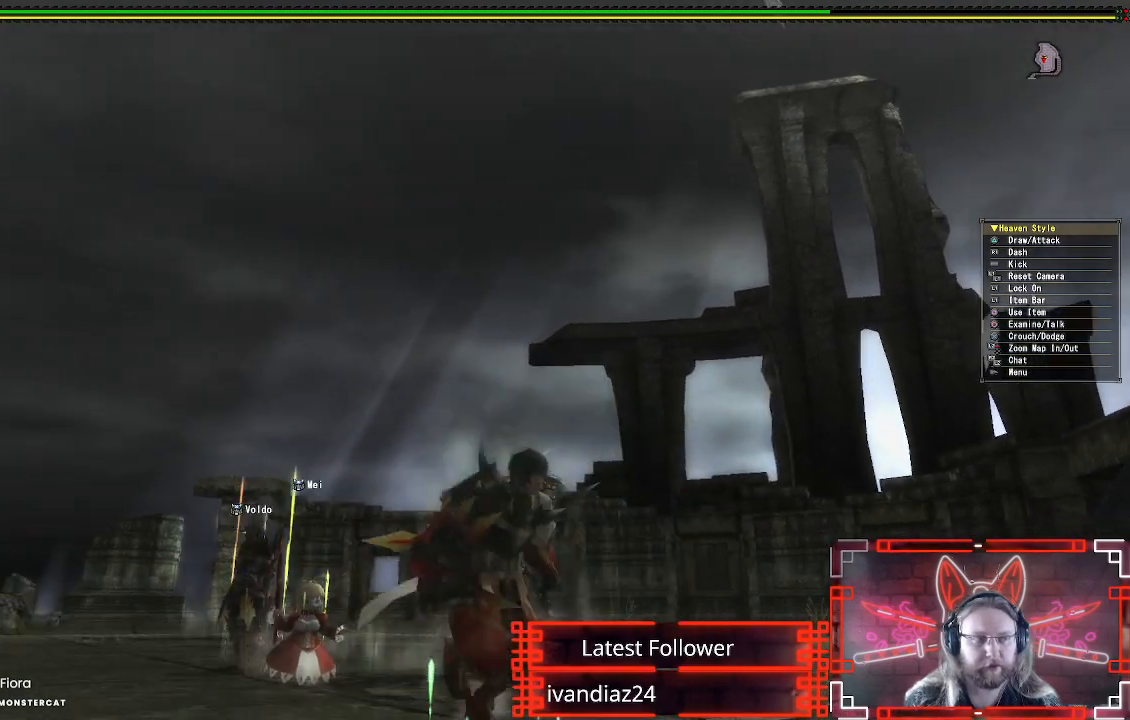
{"buttons": [], "left_stick": "down-right", "right_stick": "center", "events": []}
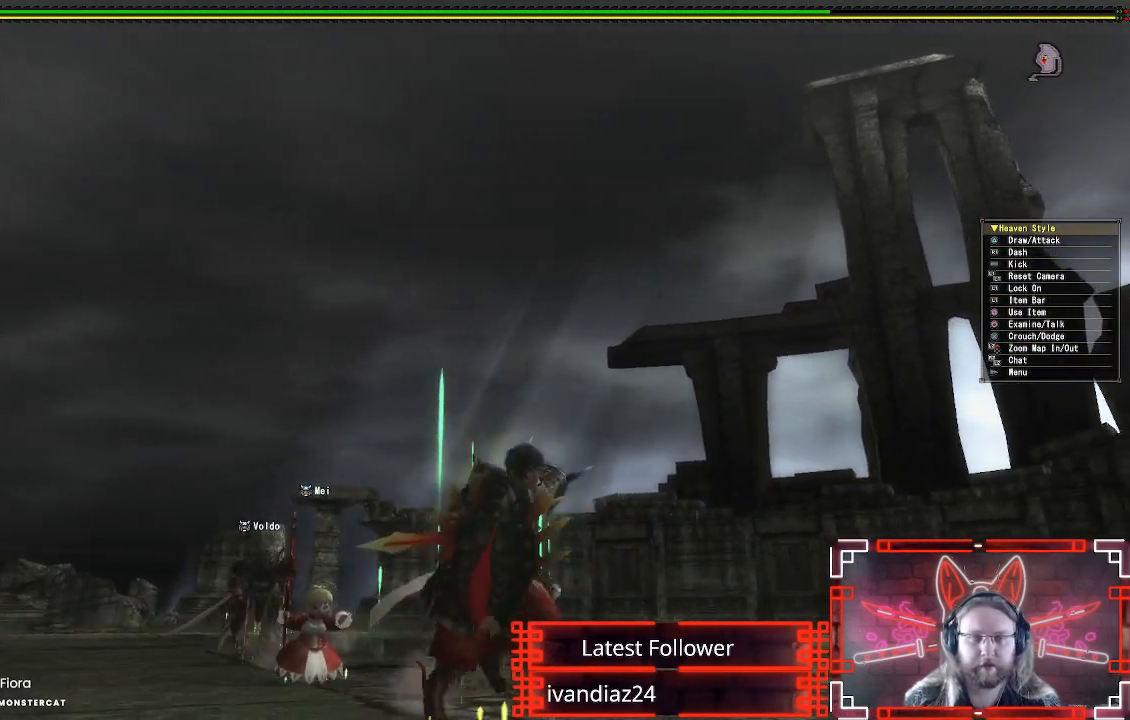
{"buttons": [], "left_stick": "down-right", "right_stick": "center", "events": []}
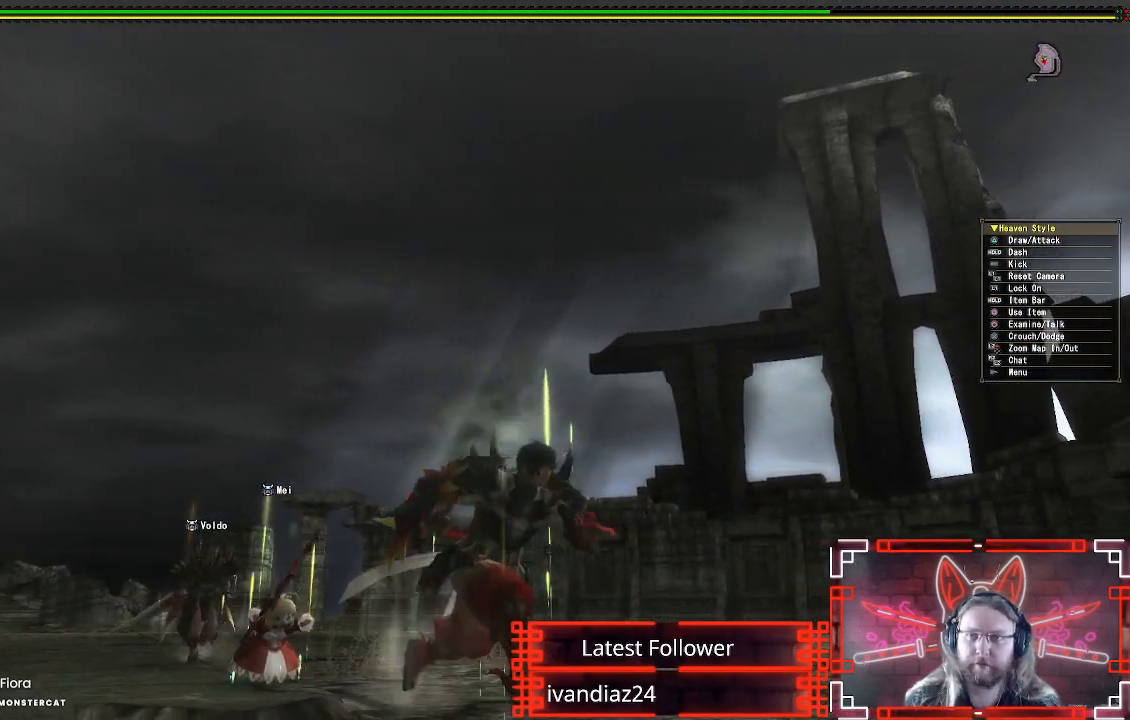
{"buttons": [], "left_stick": "down-right", "right_stick": "center", "events": [[217, "right_stick", "left"], [350, "right_stick", "center"]]}
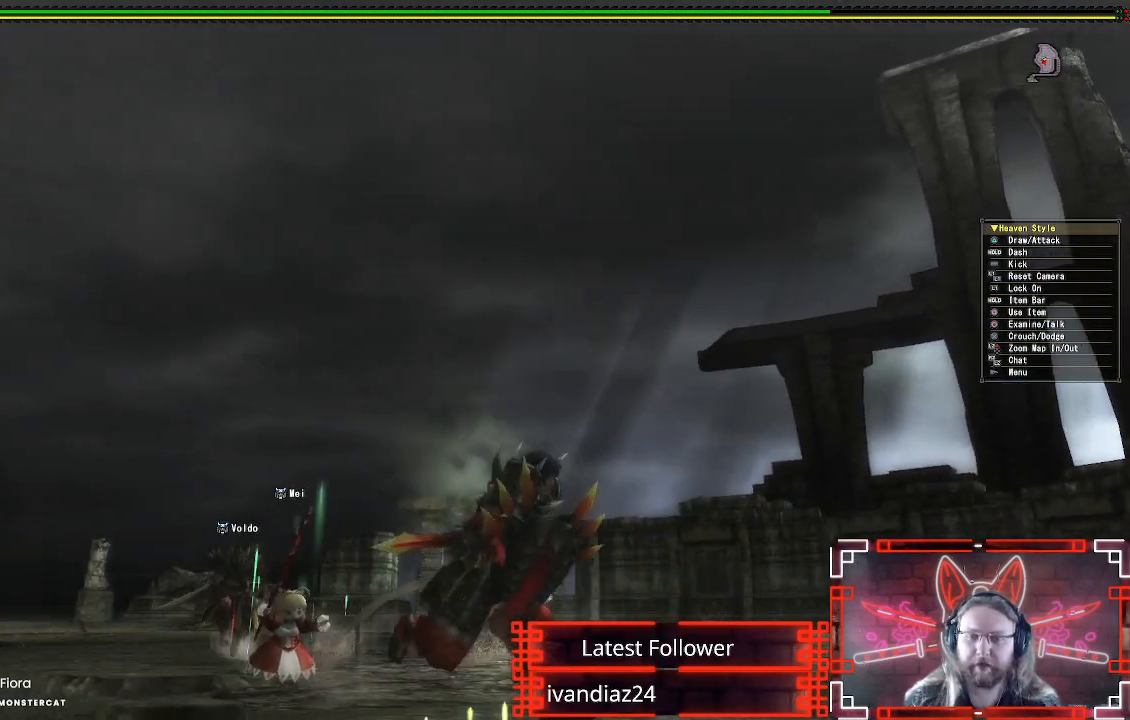
{"buttons": [], "left_stick": "down-right", "right_stick": "center", "events": []}
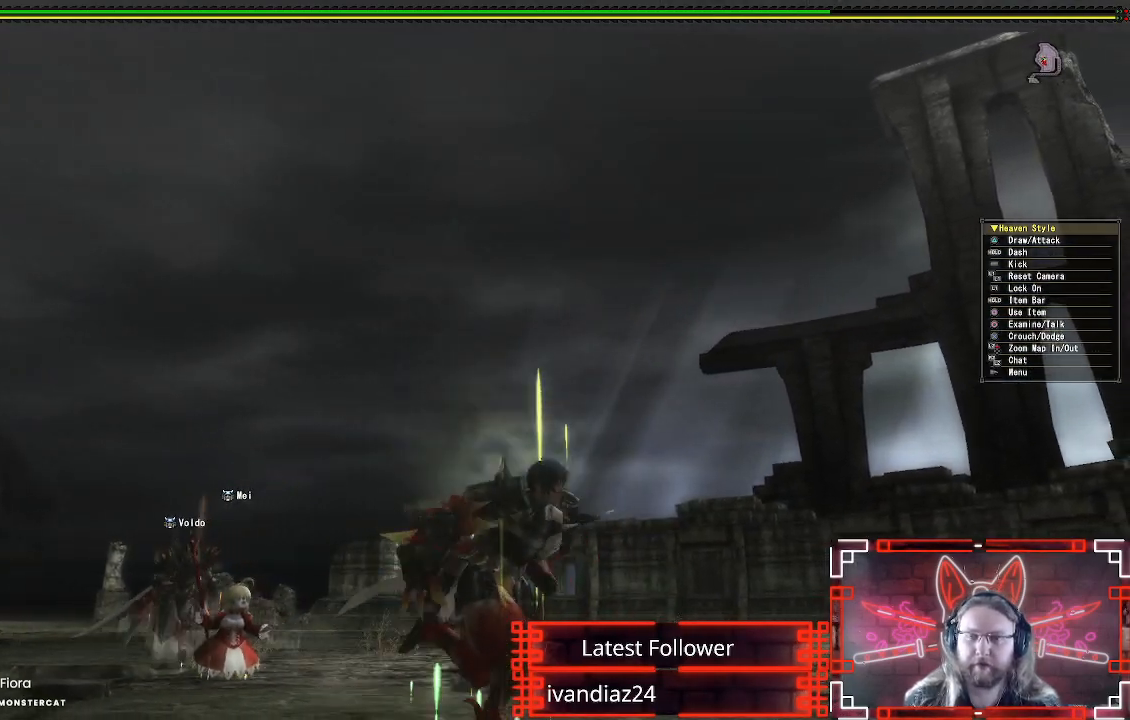
{"buttons": [], "left_stick": "down-right", "right_stick": "left", "events": [[350, "right_stick", "left"]]}
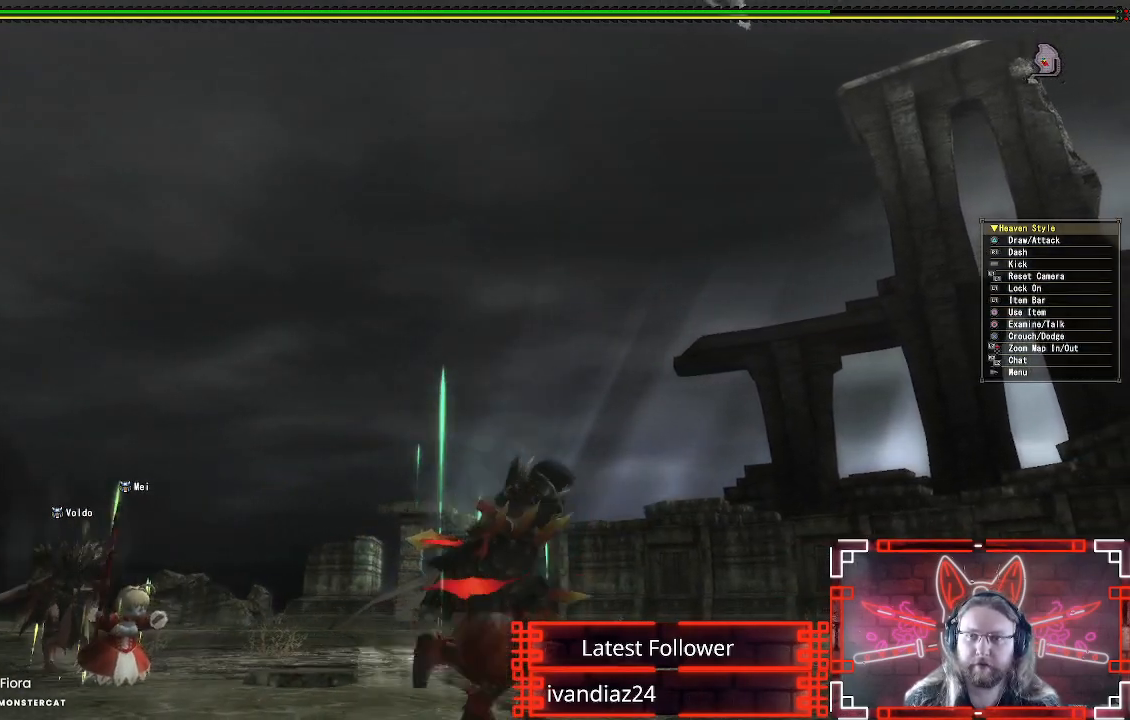
{"buttons": [], "left_stick": "right", "right_stick": "center", "events": [[33, "right_stick", "center"], [67, "left_stick", "right"], [233, "right_stick", "left"], [417, "right_stick", "center"]]}
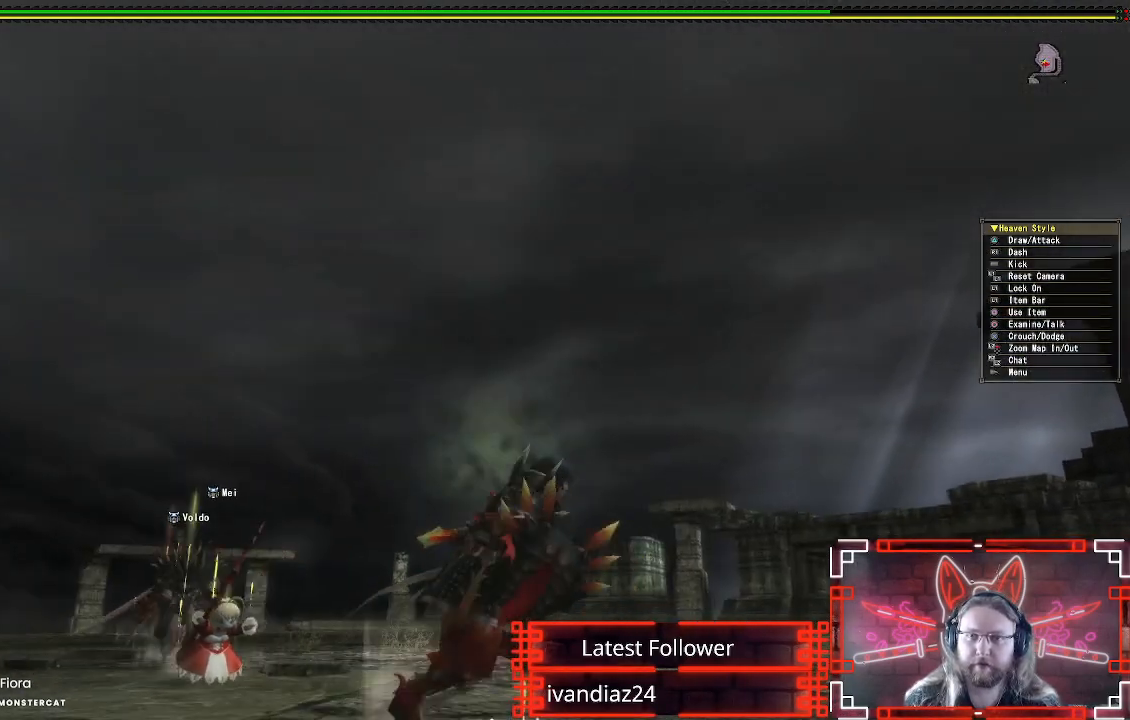
{"buttons": [], "left_stick": "right", "right_stick": "center", "events": []}
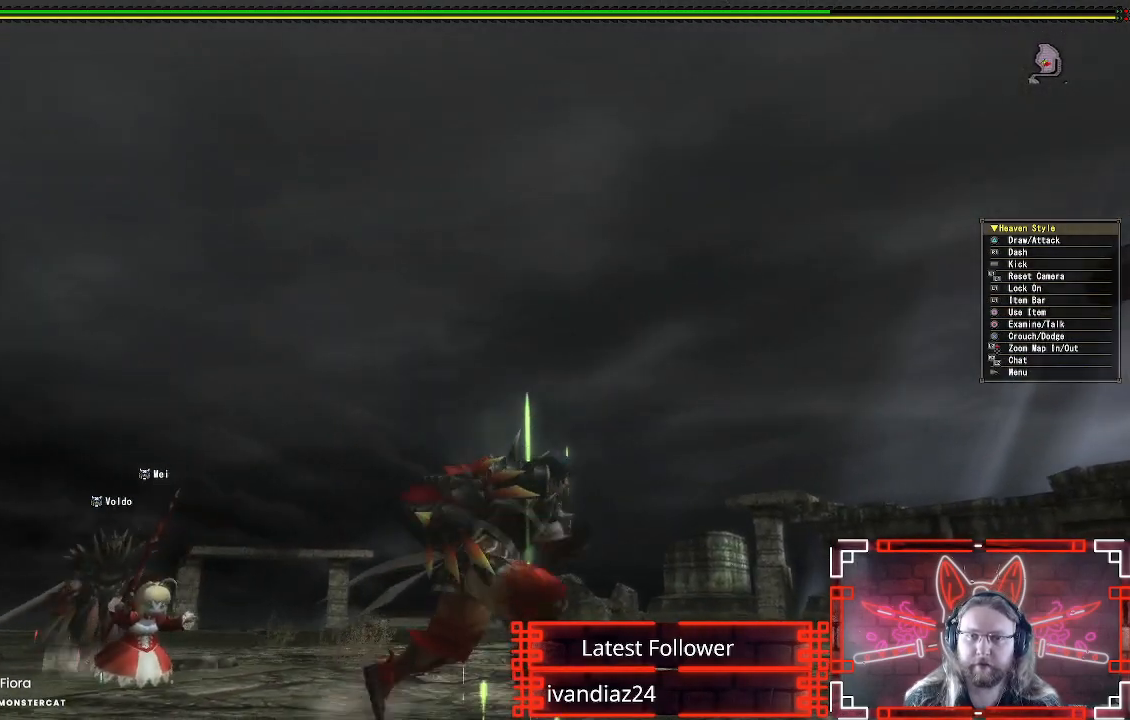
{"buttons": [], "left_stick": "right", "right_stick": "left", "events": [[467, "right_stick", "left"]]}
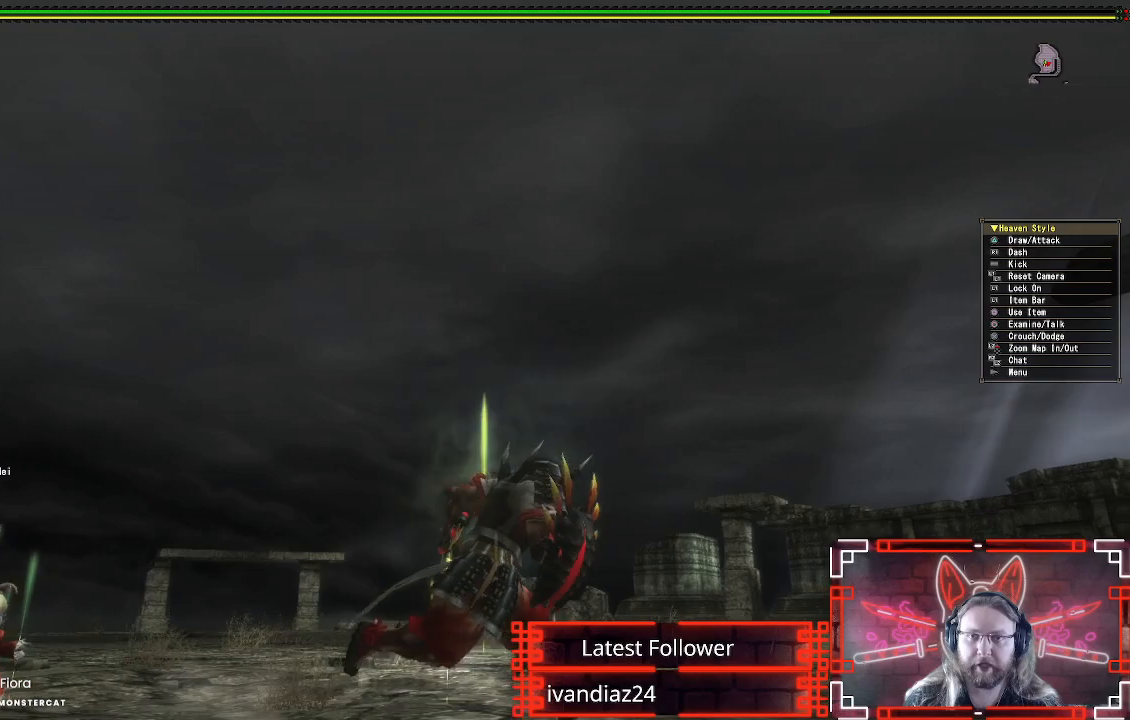
{"buttons": [], "left_stick": "right", "right_stick": "center", "events": [[100, "right_stick", "center"]]}
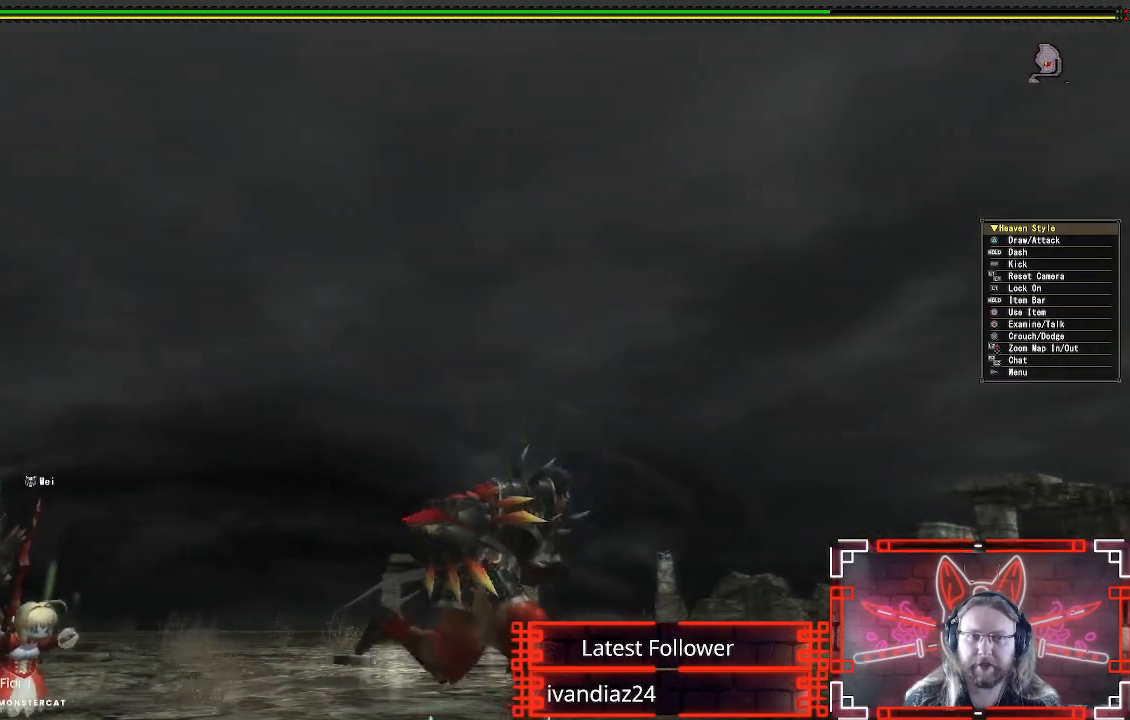
{"buttons": [], "left_stick": "right", "right_stick": "up-left", "events": [[383, "right_stick", "up-left"]]}